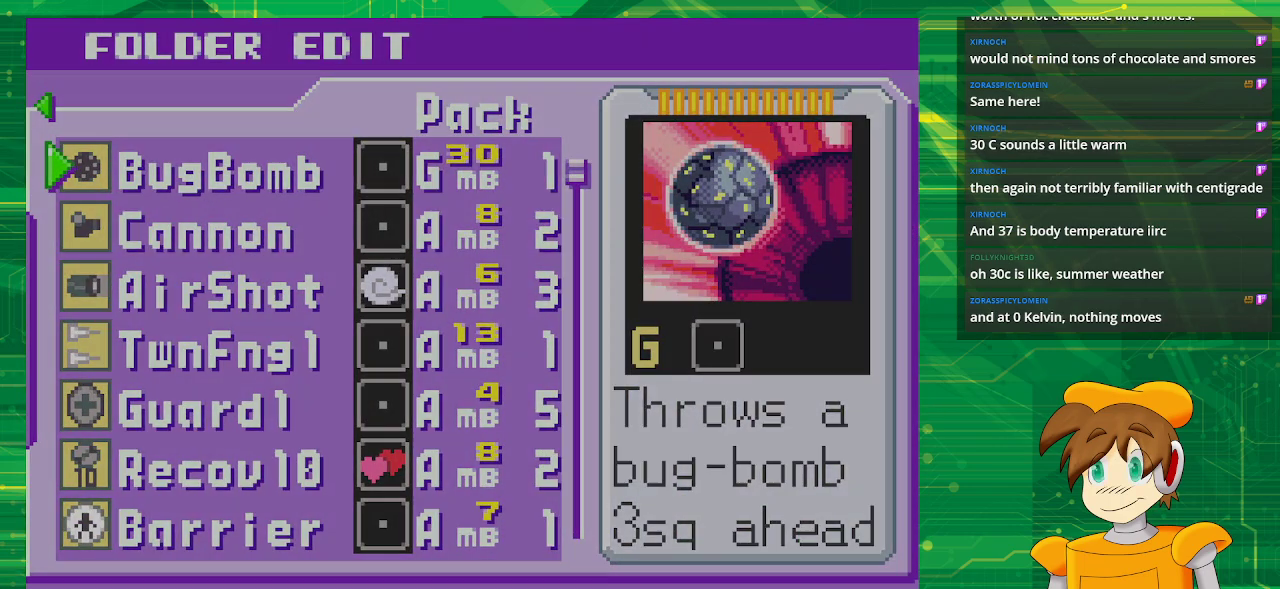
Gameplay with a controller (Nintendo layout); each line is a JSON object with the inputs held at the frame after it. "events" lists button and stick changes between this image and that frame as [ms after this image, input, new state], when the widget could be followed in between. Not read: L3 R3.
{"buttons": [], "events": [[67, "B", "up"]]}
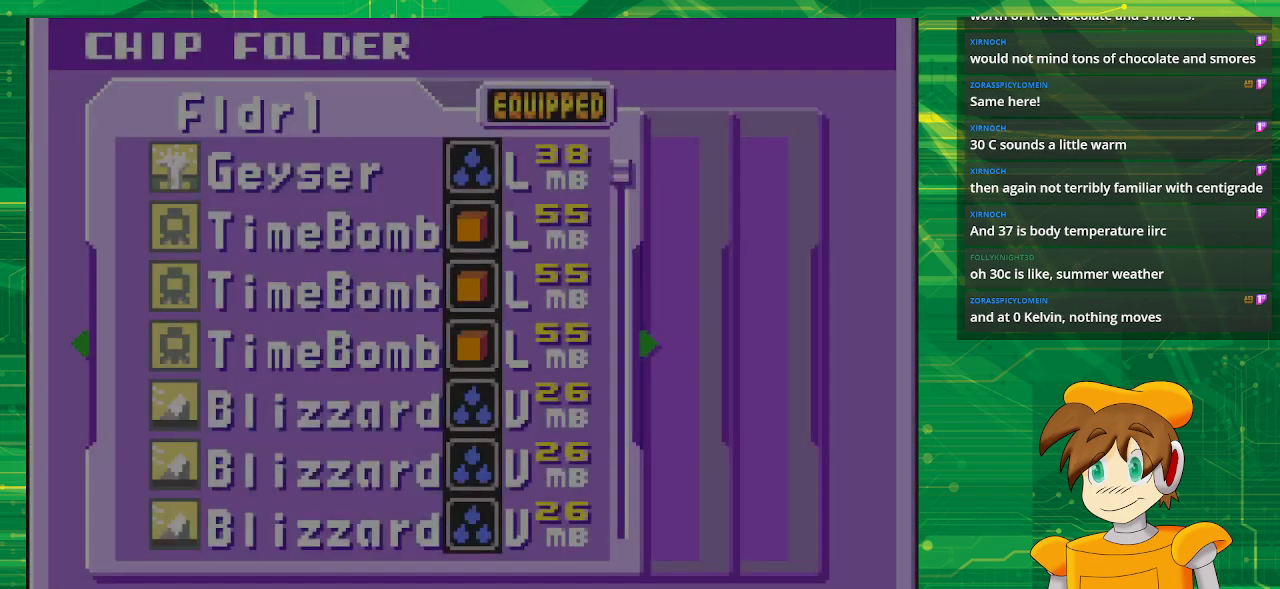
{"buttons": [], "events": [[200, "B", "down"], [400, "B", "up"]]}
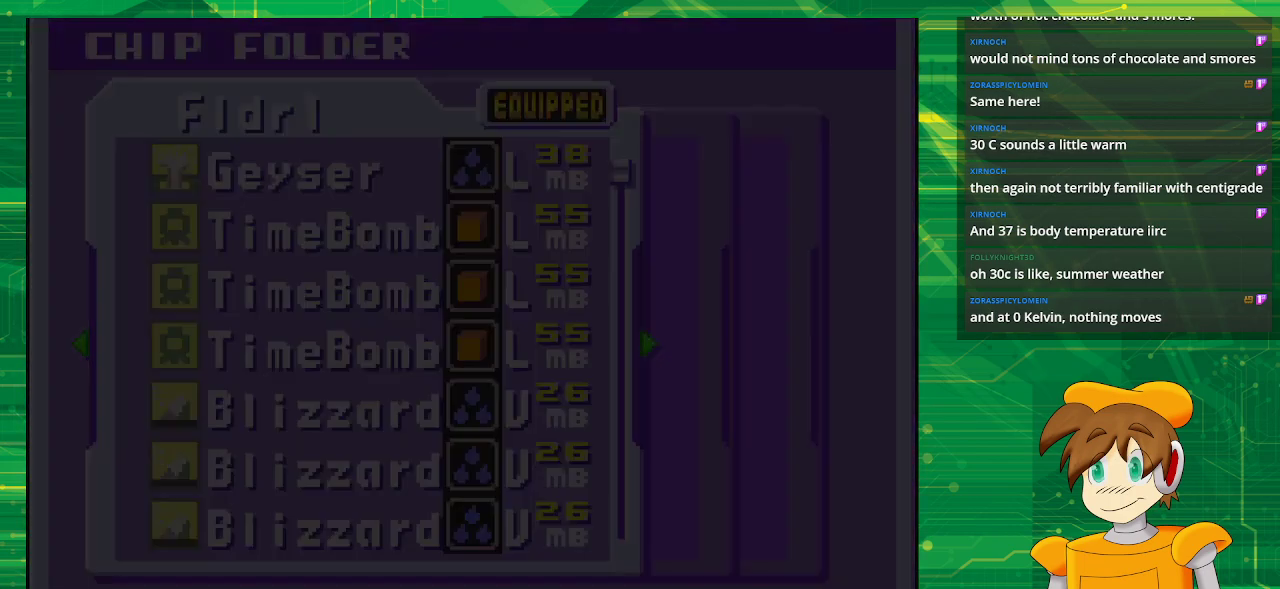
{"buttons": ["B"], "events": [[500, "B", "down"]]}
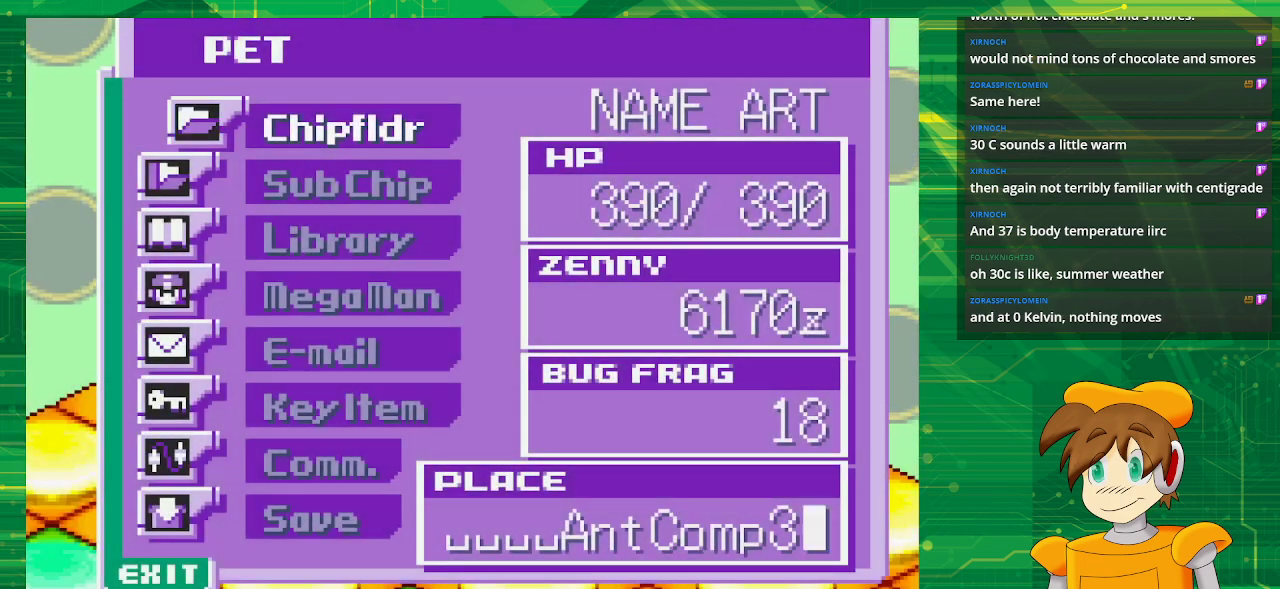
{"buttons": ["B", "DPAD_DOWN", "DPAD_RIGHT"], "events": [[200, "B", "up"], [383, "DPAD_DOWN", "down"], [417, "B", "down"], [417, "DPAD_RIGHT", "down"]]}
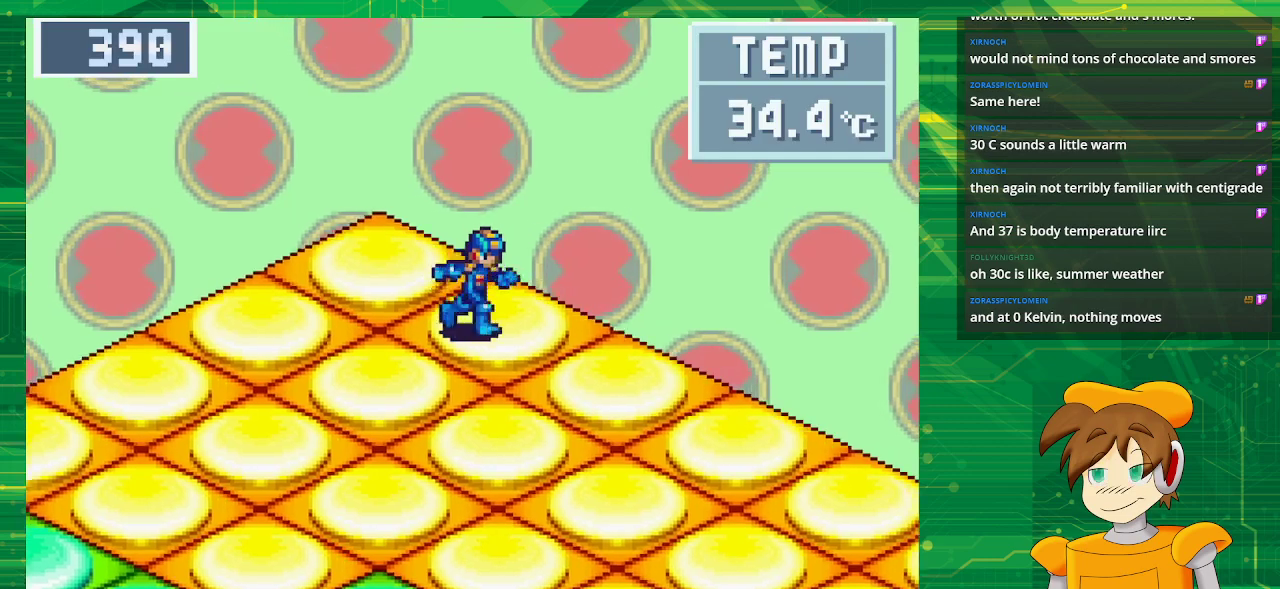
{"buttons": ["B", "DPAD_DOWN", "DPAD_RIGHT"], "events": []}
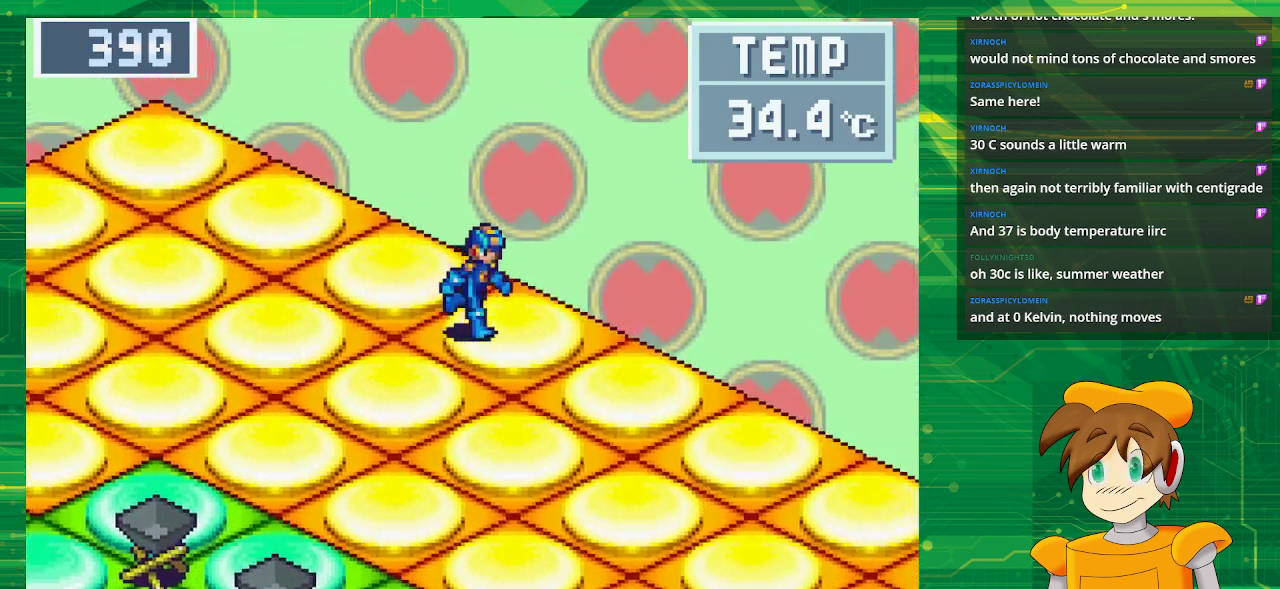
{"buttons": ["B", "DPAD_DOWN", "DPAD_RIGHT"], "events": []}
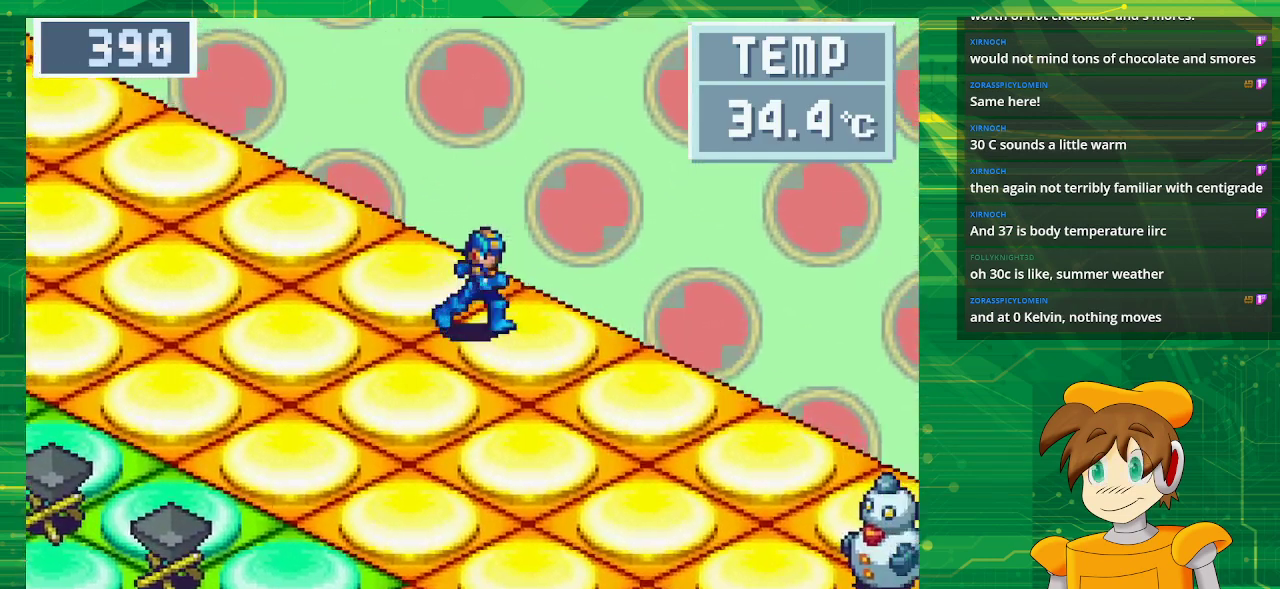
{"buttons": ["B", "DPAD_DOWN", "DPAD_RIGHT"], "events": []}
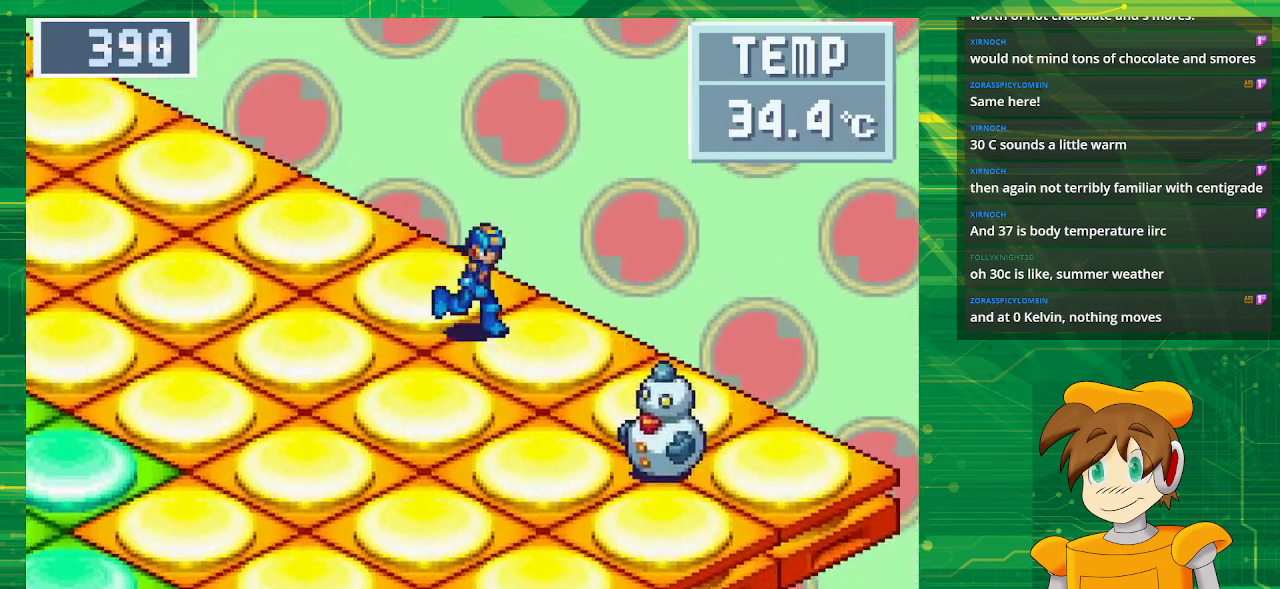
{"buttons": ["A", "B", "DPAD_DOWN"], "events": [[383, "DPAD_RIGHT", "up"], [483, "A", "down"]]}
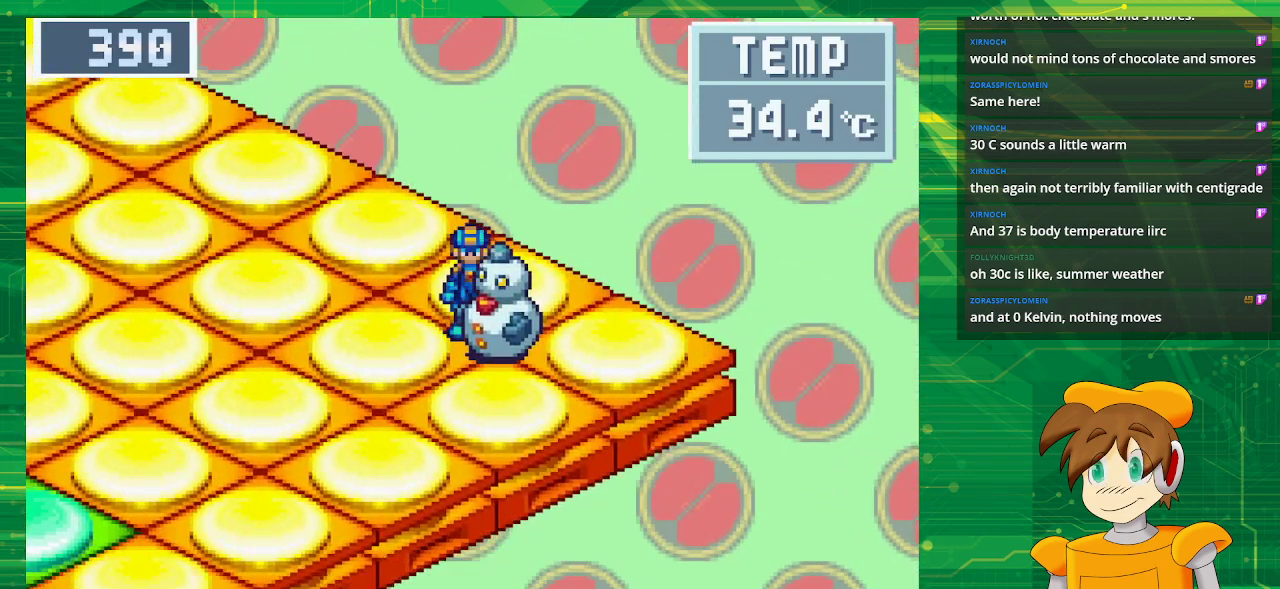
{"buttons": ["A"], "events": [[67, "DPAD_DOWN", "up"], [167, "A", "up"], [167, "B", "up"], [383, "A", "down"]]}
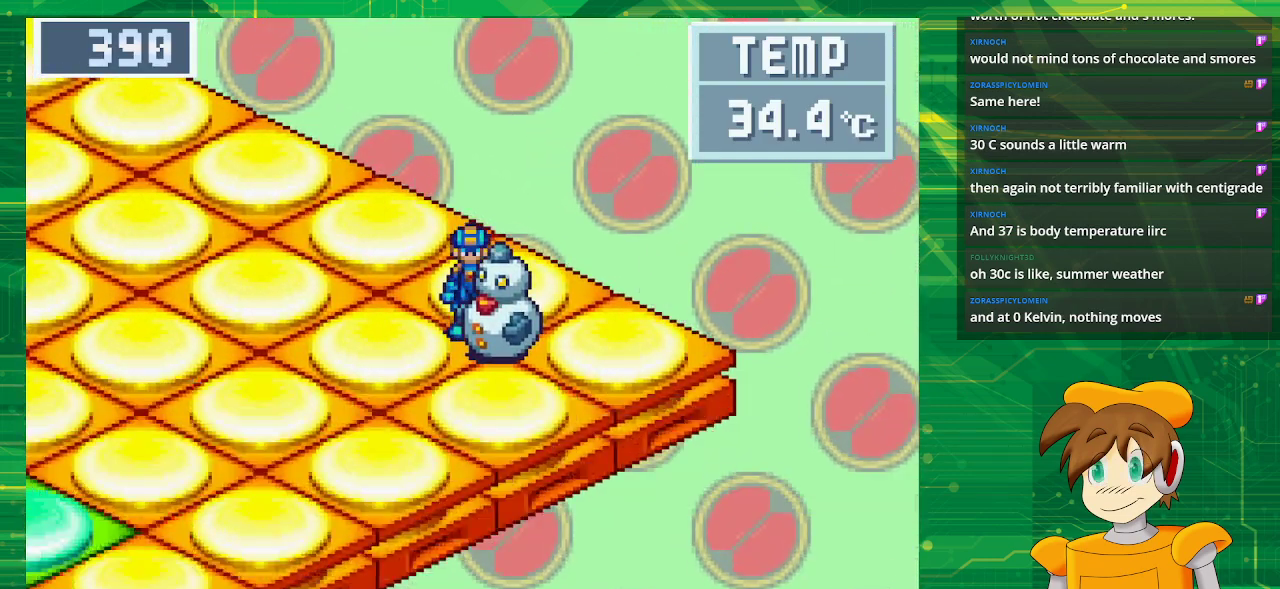
{"buttons": [], "events": [[33, "A", "up"]]}
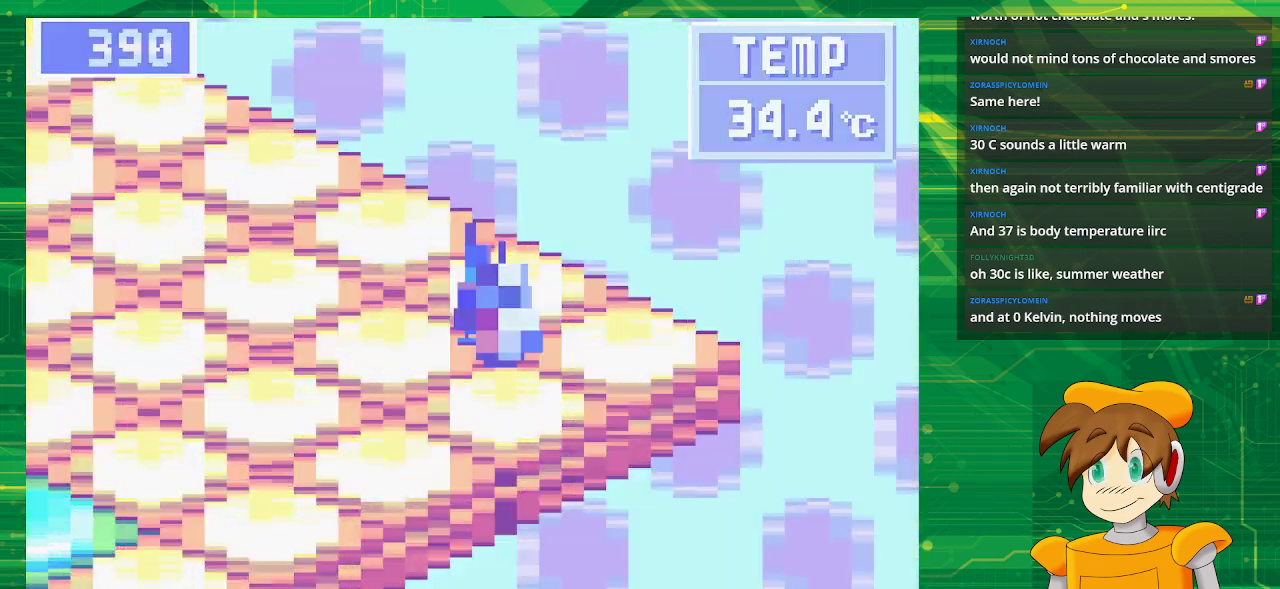
{"buttons": [], "events": []}
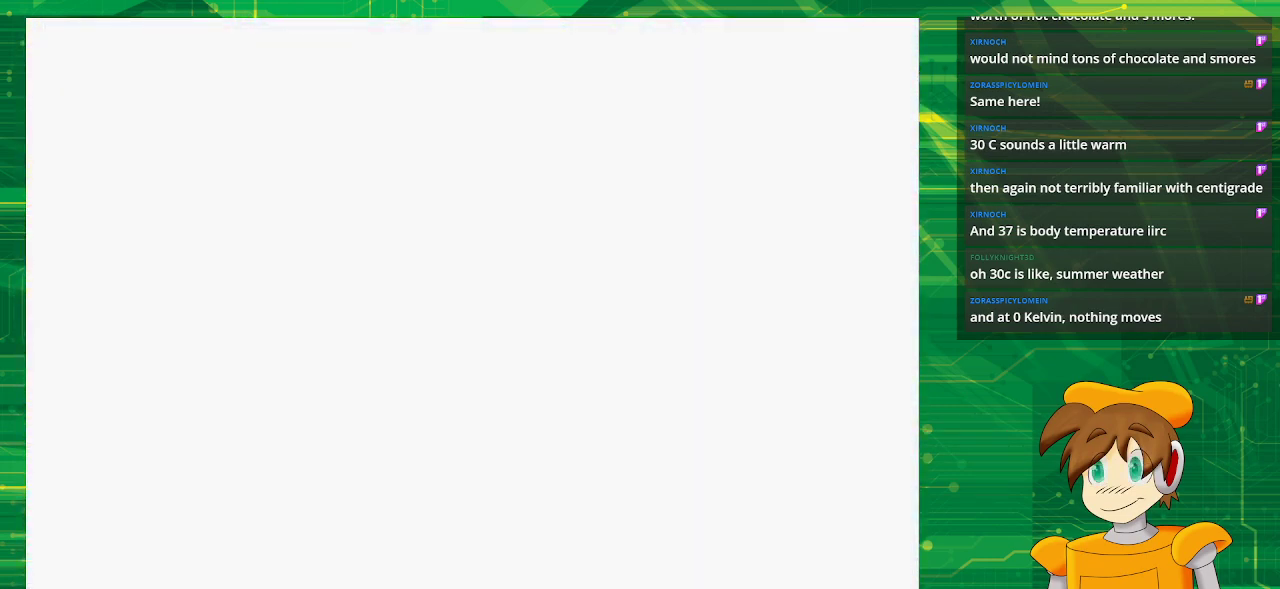
{"buttons": [], "events": []}
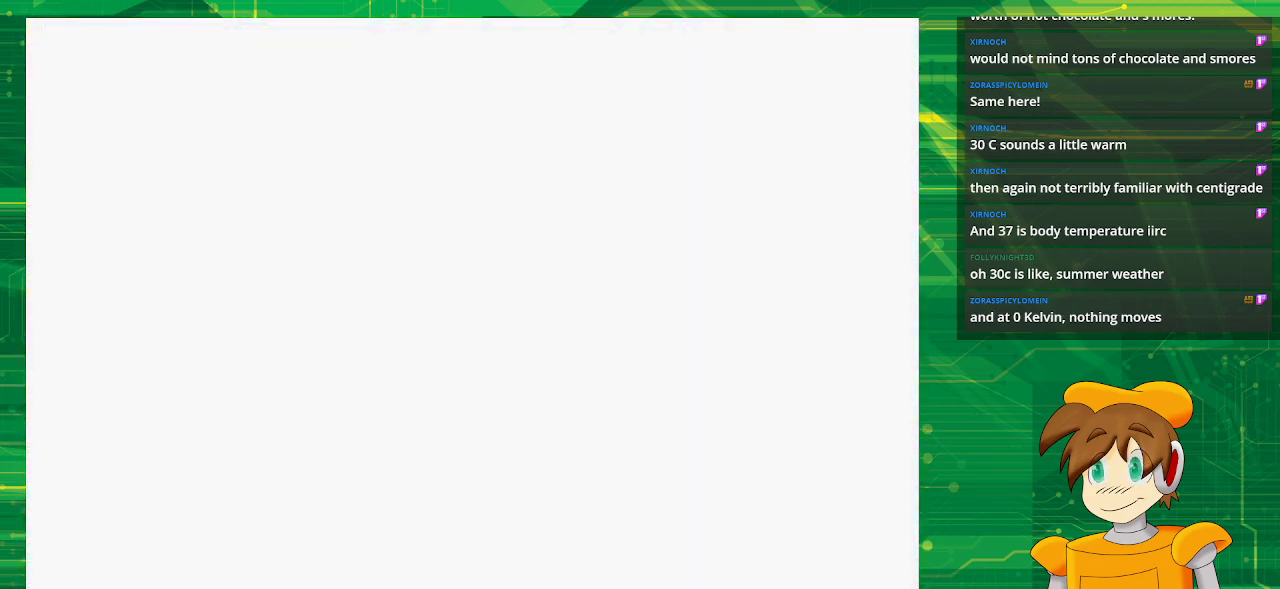
{"buttons": [], "events": []}
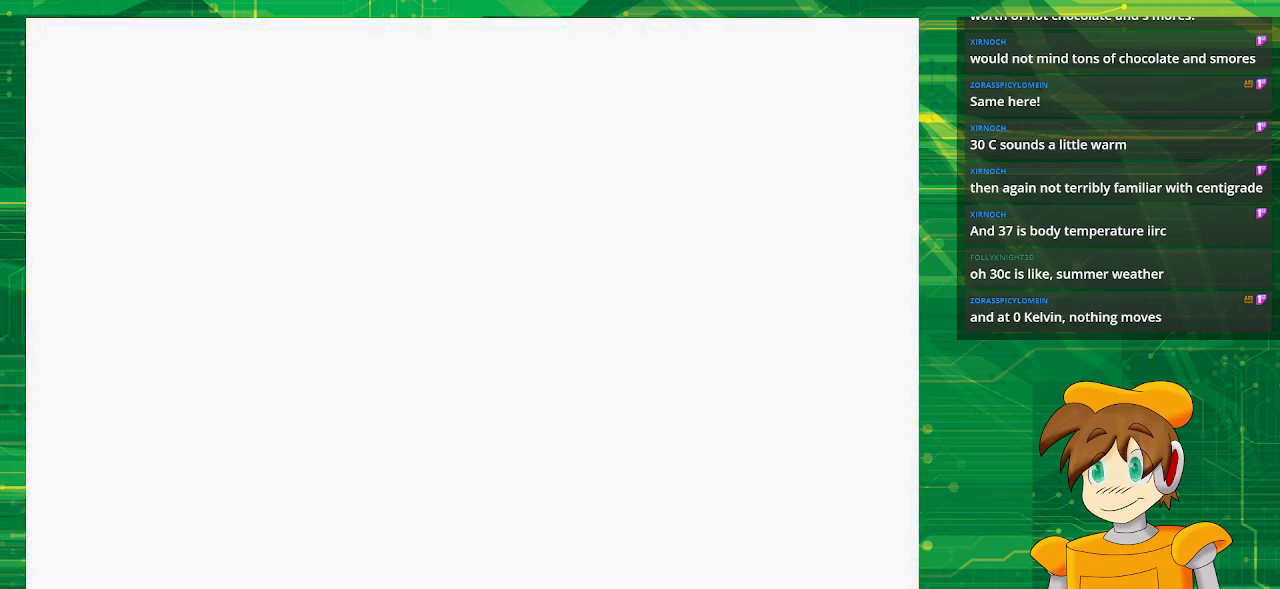
{"buttons": [], "events": []}
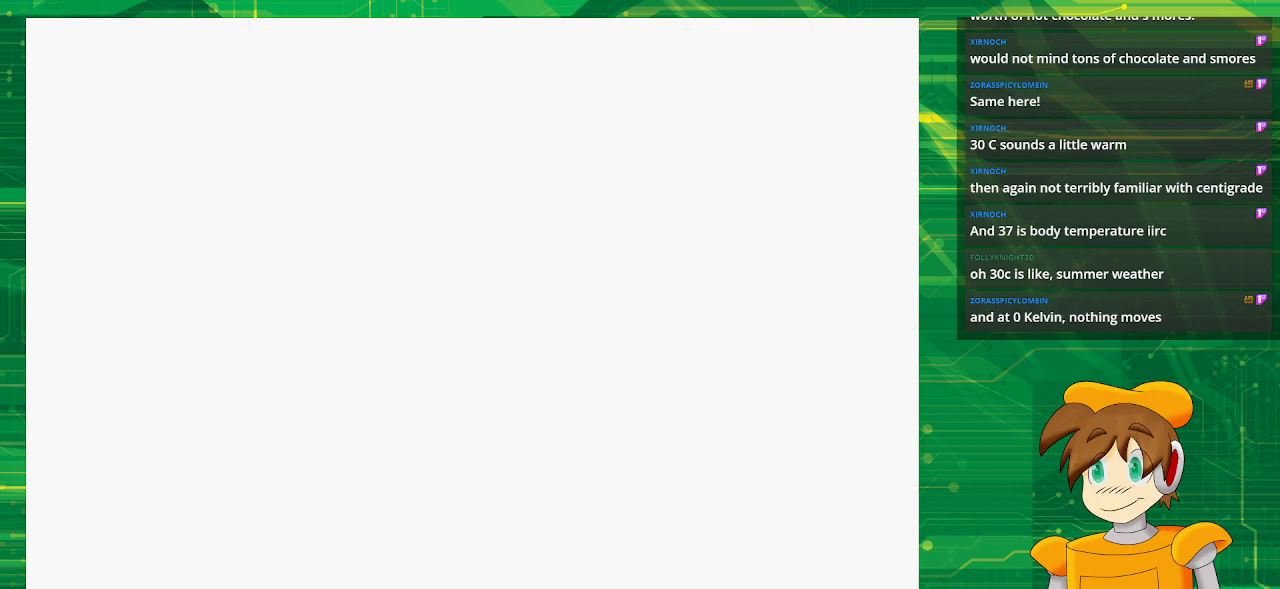
{"buttons": [], "events": []}
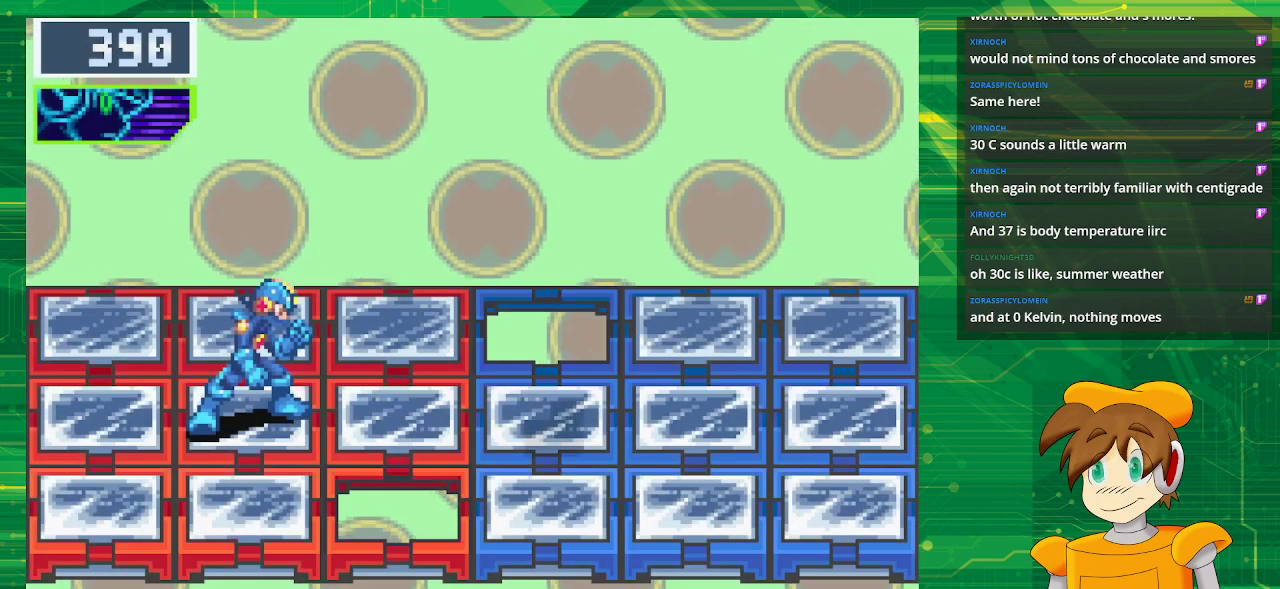
{"buttons": [], "events": []}
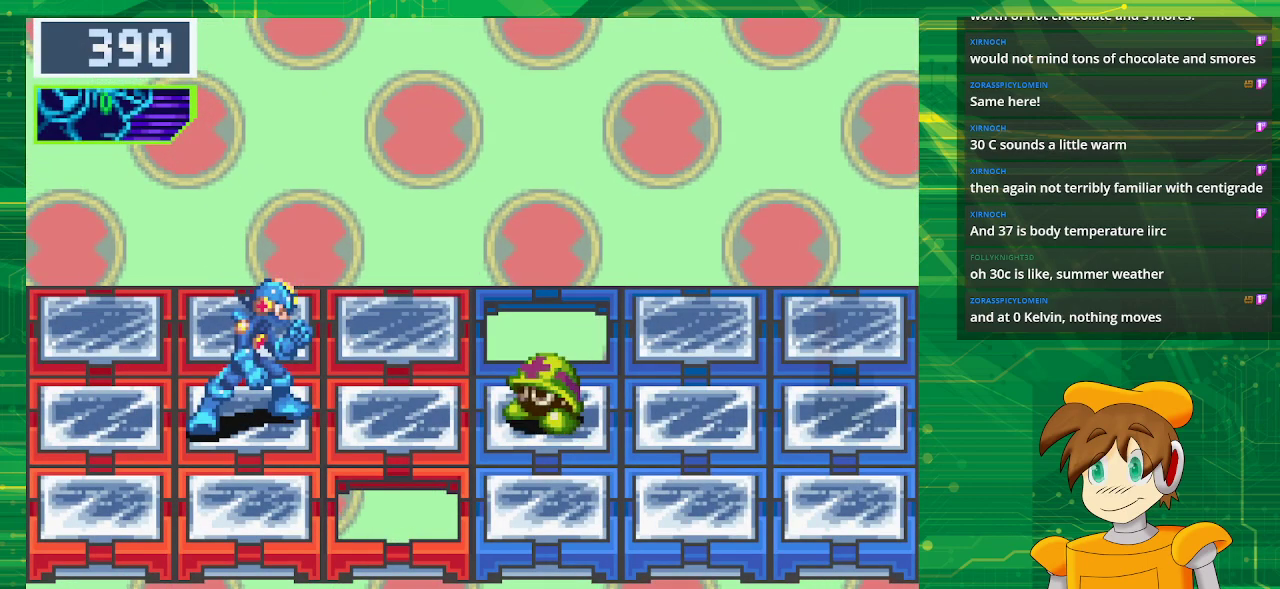
{"buttons": [], "events": []}
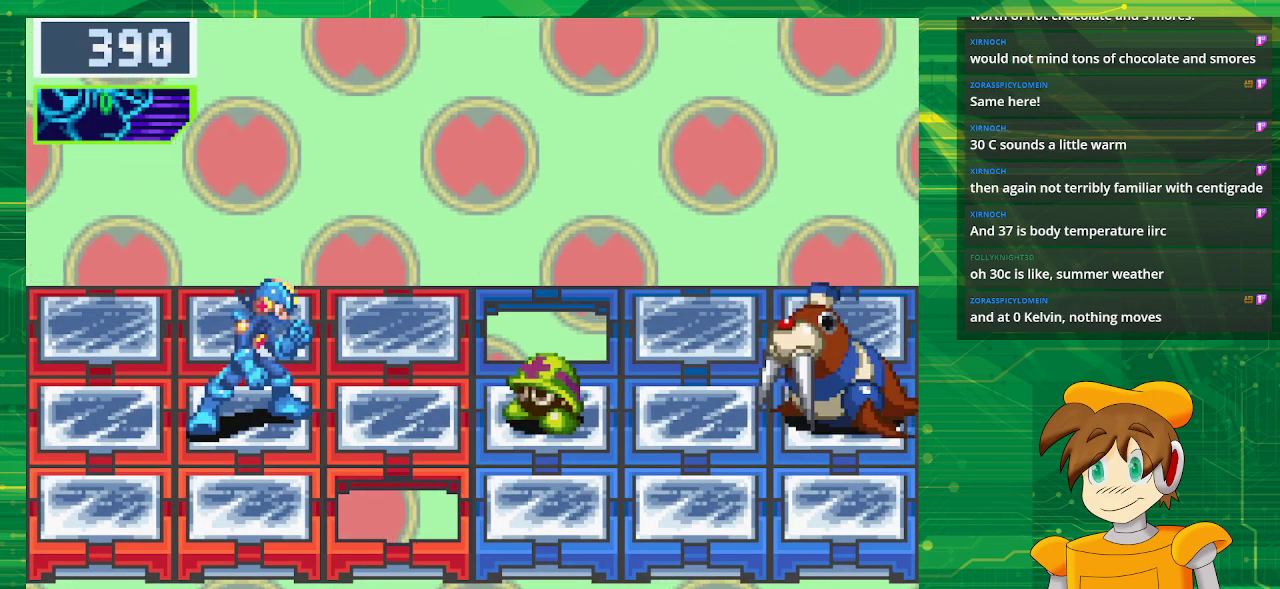
{"buttons": [], "events": []}
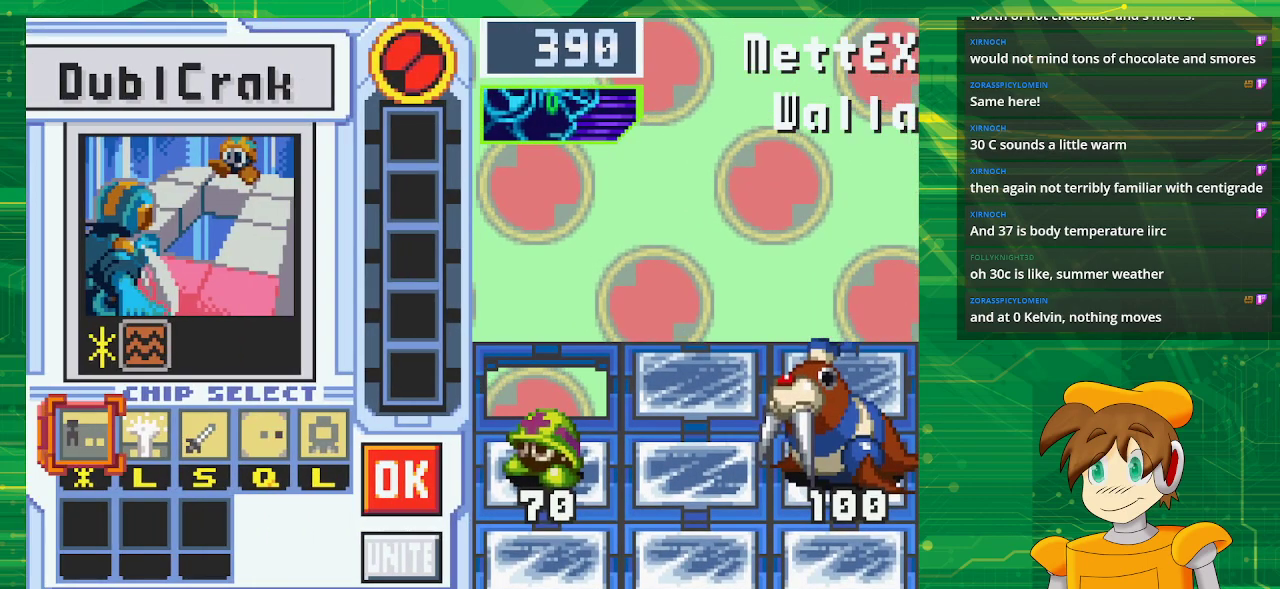
{"buttons": [], "events": []}
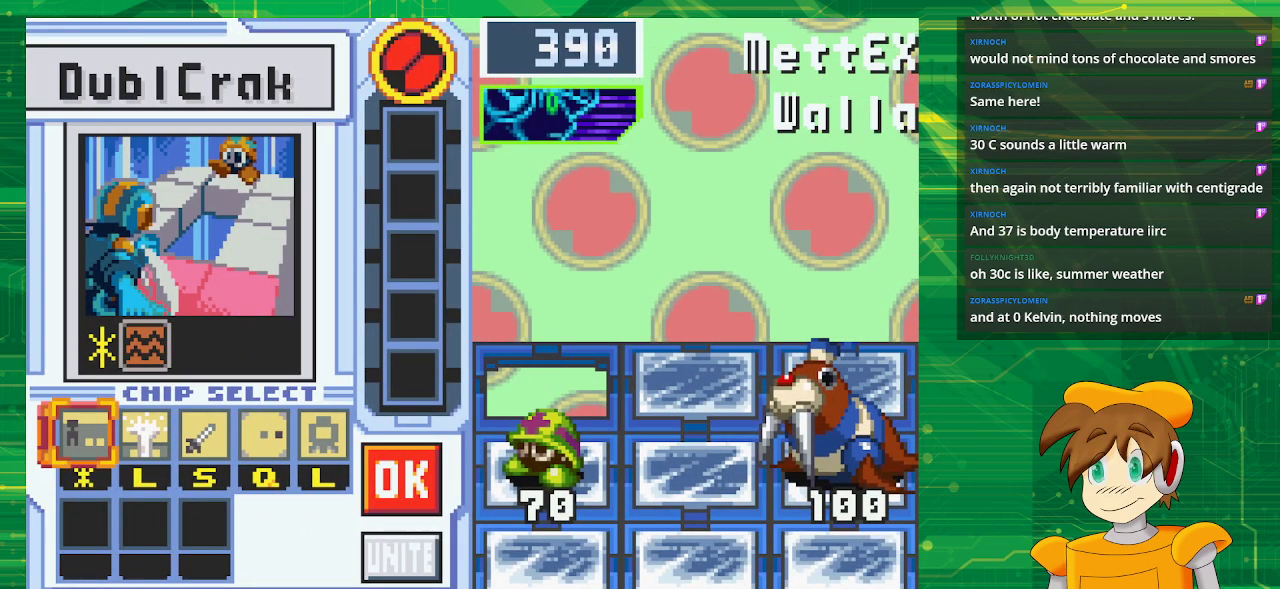
{"buttons": [], "events": []}
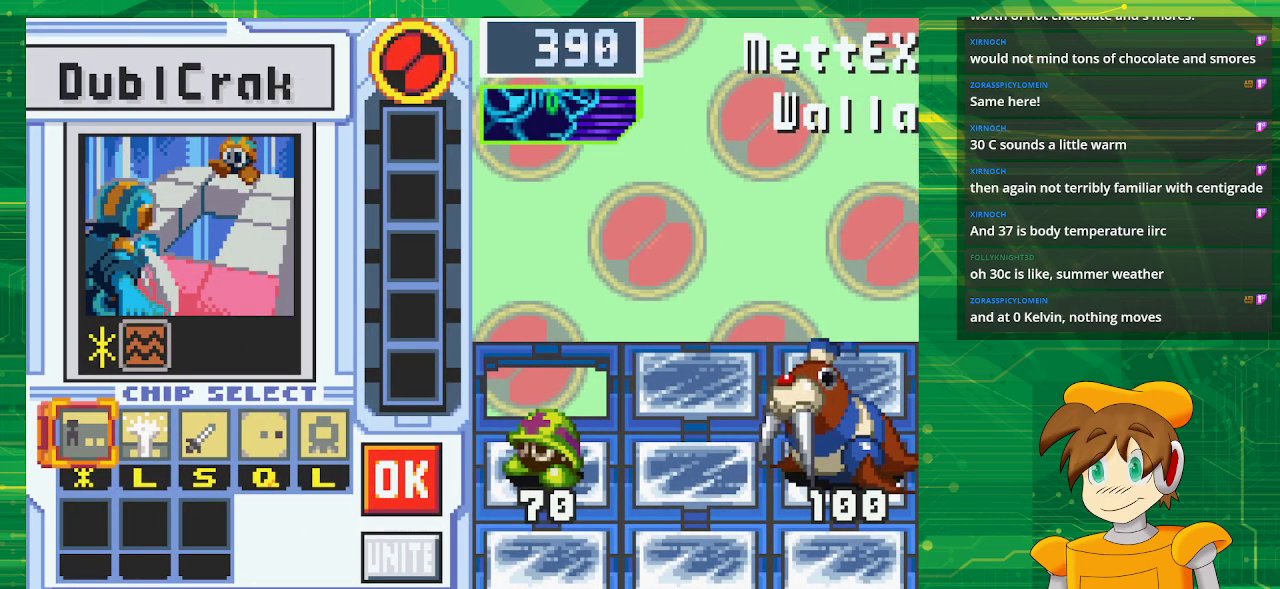
{"buttons": ["DPAD_RIGHT"], "events": [[233, "A", "down"], [433, "A", "up"], [433, "DPAD_RIGHT", "down"]]}
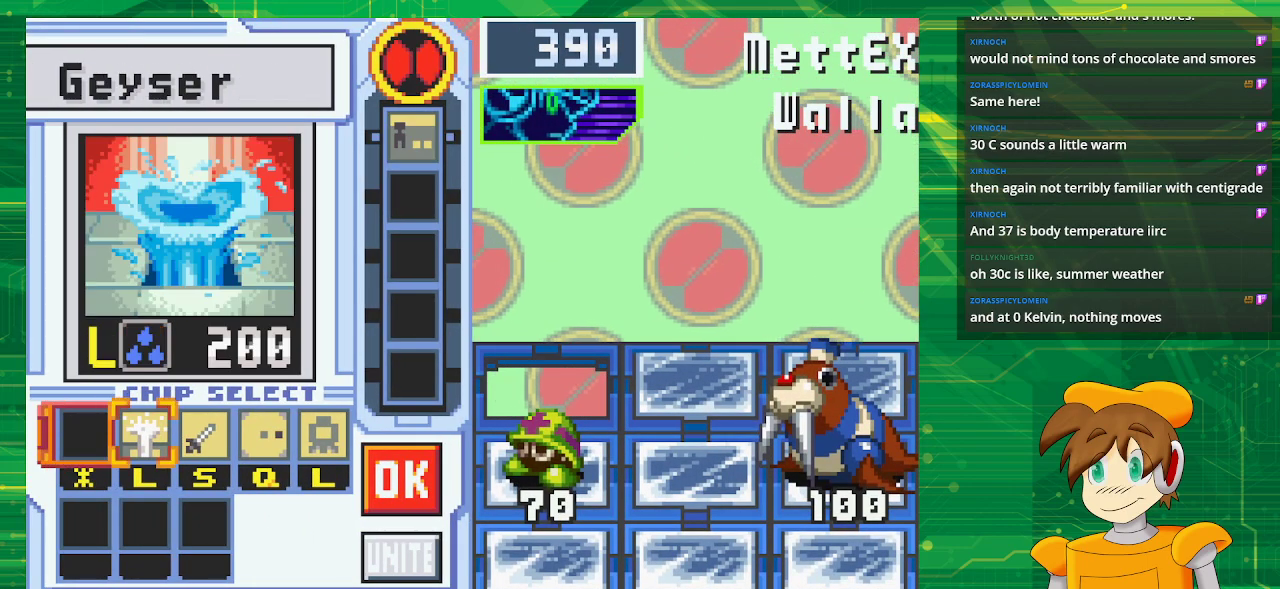
{"buttons": ["DPAD_RIGHT"], "events": [[33, "A", "down"], [67, "DPAD_RIGHT", "up"], [217, "A", "up"], [317, "DPAD_RIGHT", "down"], [400, "DPAD_RIGHT", "up"], [500, "DPAD_RIGHT", "down"]]}
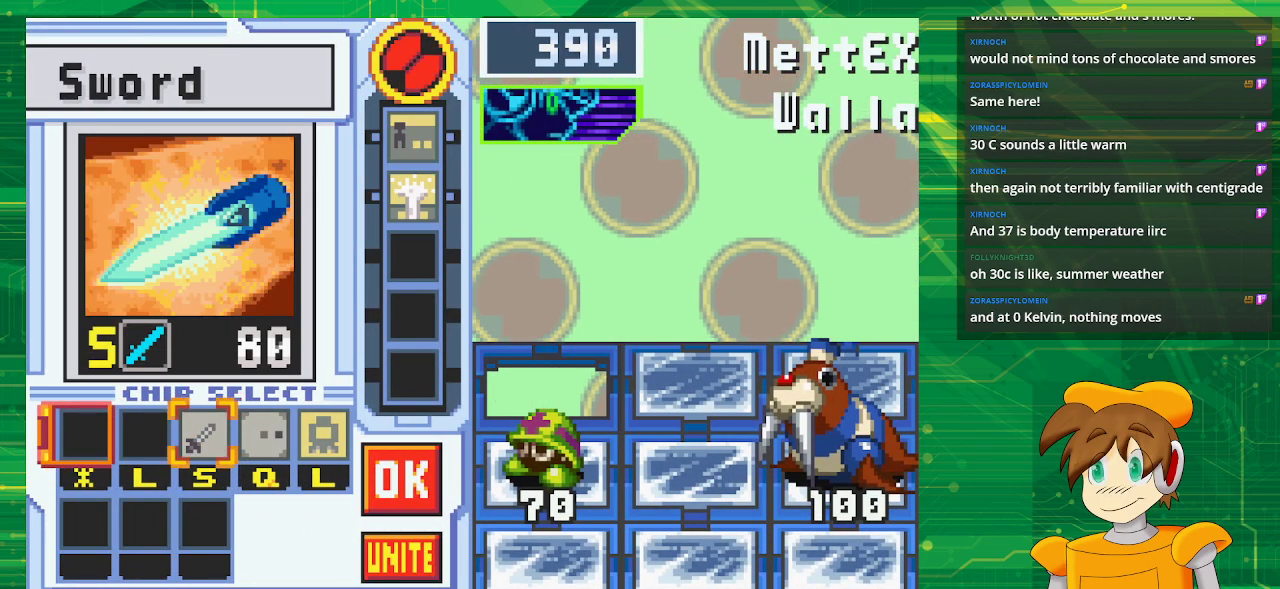
{"buttons": [], "events": [[83, "DPAD_RIGHT", "up"], [167, "DPAD_RIGHT", "down"], [317, "DPAD_RIGHT", "up"]]}
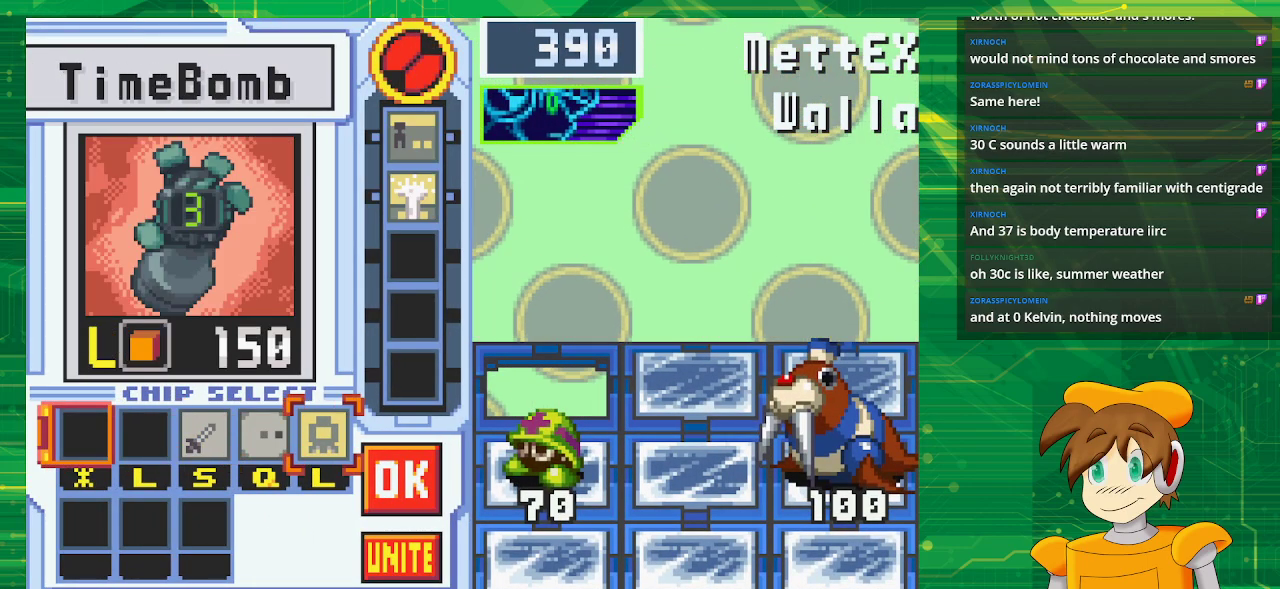
{"buttons": [], "events": []}
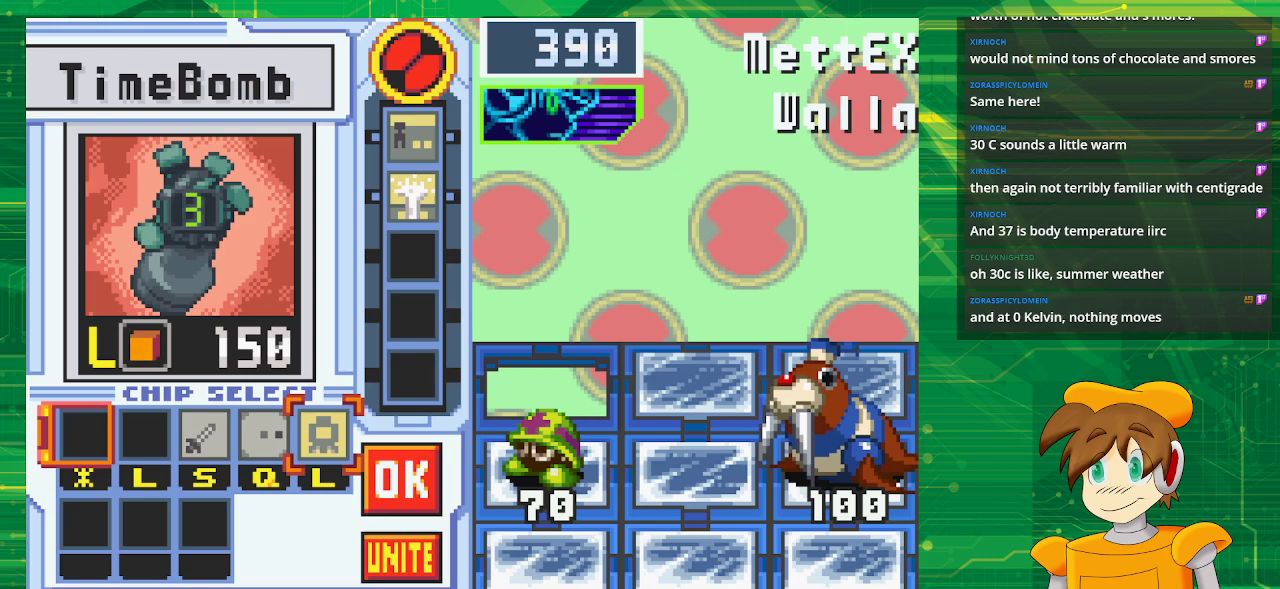
{"buttons": ["DPAD_LEFT"], "events": [[150, "B", "down"], [300, "B", "up"], [400, "DPAD_LEFT", "down"]]}
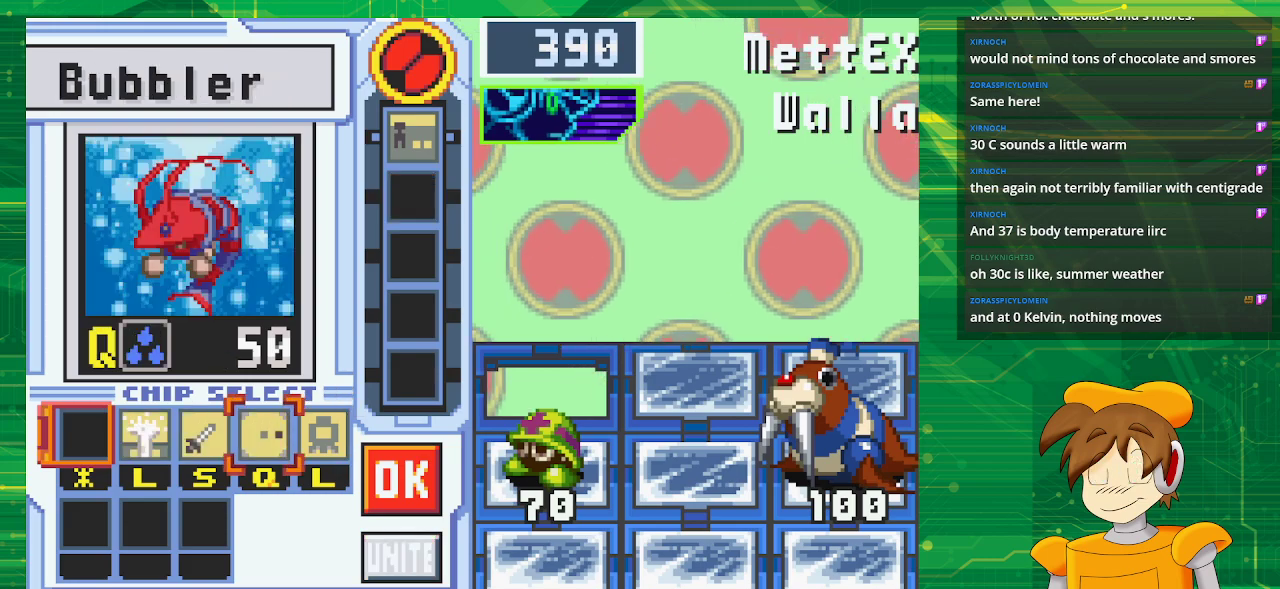
{"buttons": [], "events": [[33, "DPAD_LEFT", "up"], [300, "A", "down"], [433, "A", "up"]]}
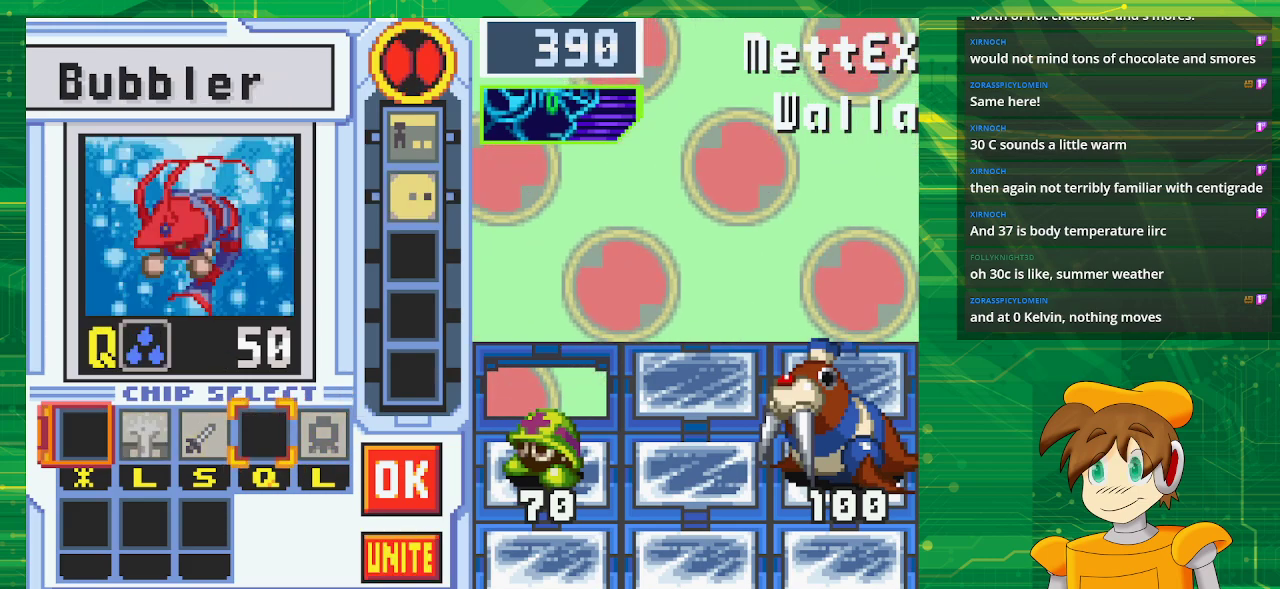
{"buttons": ["DPAD_DOWN"], "events": [[17, "DPAD_RIGHT", "down"], [133, "DPAD_RIGHT", "up"], [200, "DPAD_RIGHT", "down"], [350, "DPAD_RIGHT", "up"], [467, "DPAD_DOWN", "down"]]}
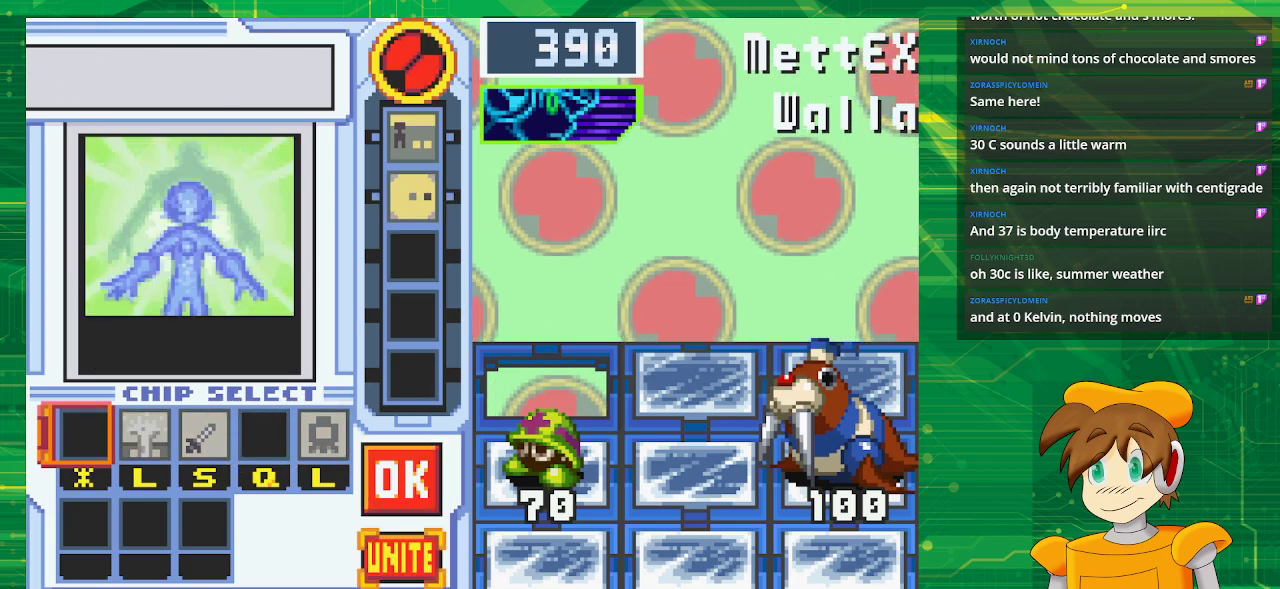
{"buttons": [], "events": [[100, "DPAD_DOWN", "up"], [150, "A", "down"], [350, "A", "up"]]}
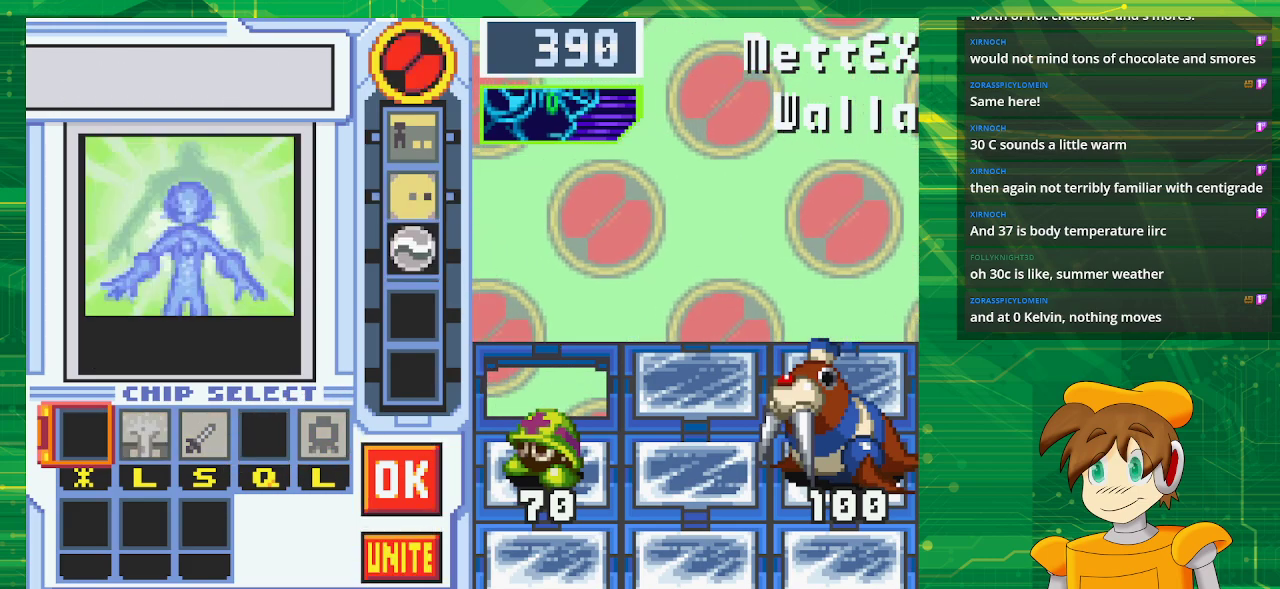
{"buttons": [], "events": []}
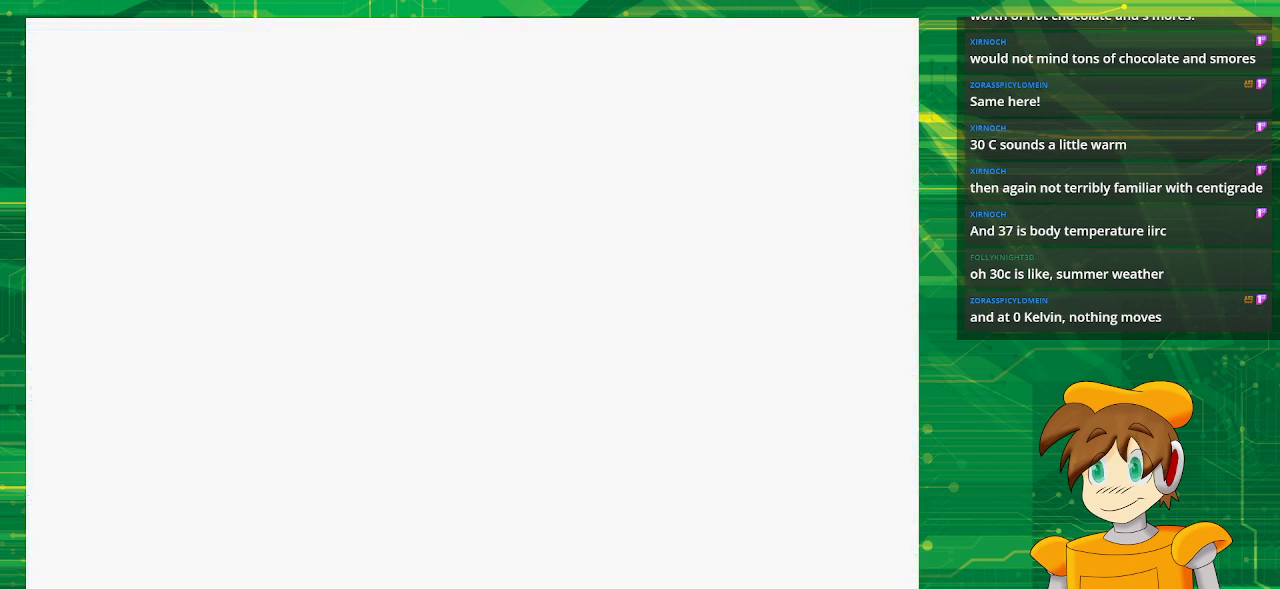
{"buttons": [], "events": [[367, "DPAD_LEFT", "down"], [500, "DPAD_LEFT", "up"]]}